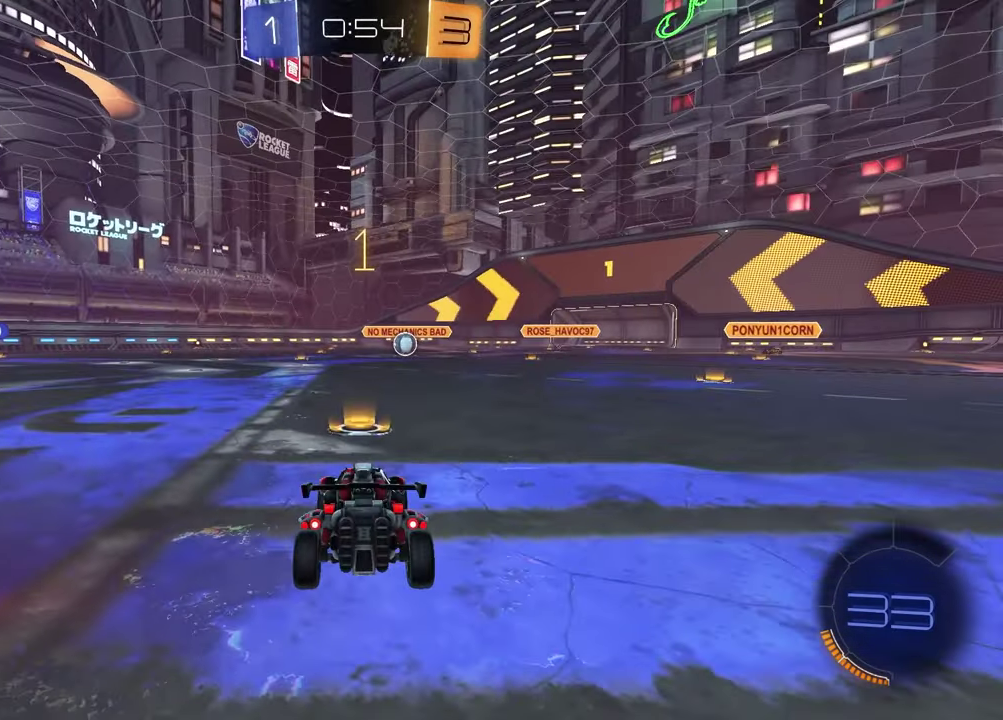
Gameplay with a controller (PlayStation layout); each line is a JSON object with the inputs held at the frame after it. "events" lists button and stick changes between this image and that frame as [ms after this image, input, new state], when the widget could be followed in between. Not read: R1.
{"buttons": ["L1", "L2"], "left_stick": "center", "right_stick": "center", "events": [[367, "L1", "down"], [367, "L2", "down"]]}
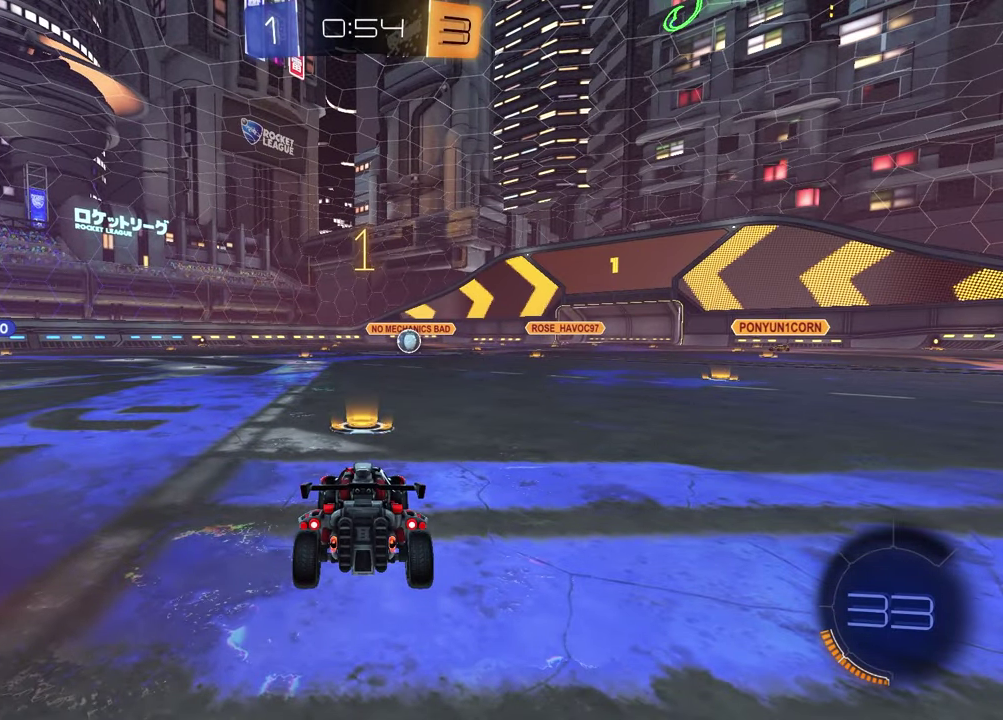
{"buttons": ["CROSS", "L1", "L2"], "left_stick": "down", "right_stick": "center", "events": [[250, "CROSS", "down"], [283, "left_stick", "down"], [333, "CROSS", "up"], [400, "CROSS", "down"]]}
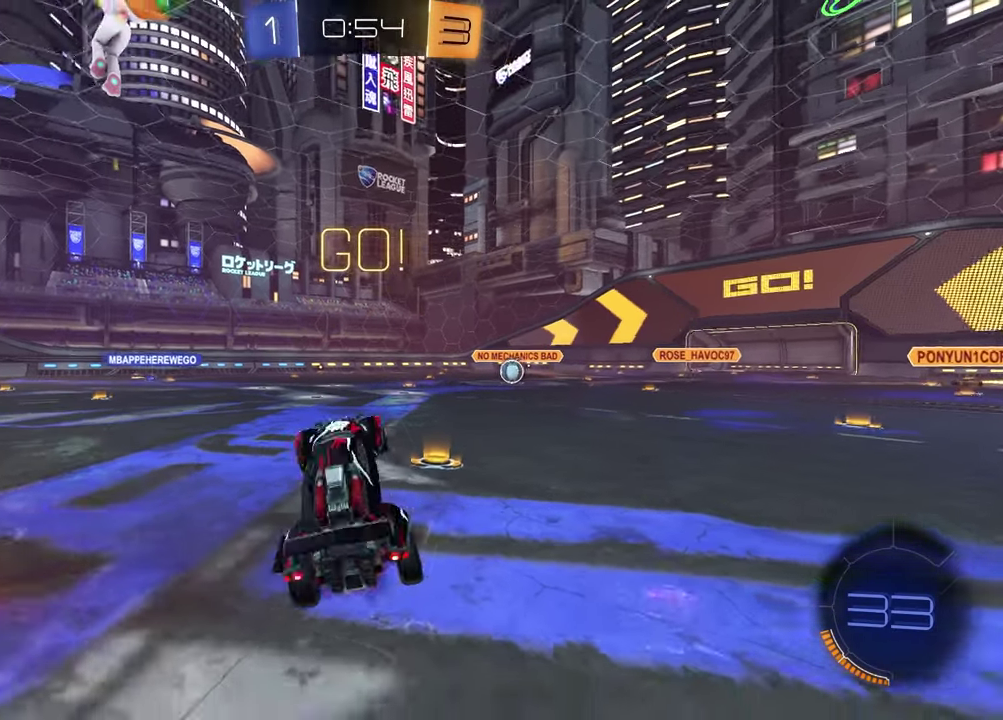
{"buttons": ["L1", "R2"], "left_stick": "up", "right_stick": "center", "events": [[17, "CROSS", "up"], [33, "R2", "down"], [100, "TRIANGLE", "down"], [133, "L1", "up"], [133, "L2", "up"], [200, "TRIANGLE", "up"], [250, "left_stick", "center"], [283, "L1", "down"], [300, "left_stick", "up"]]}
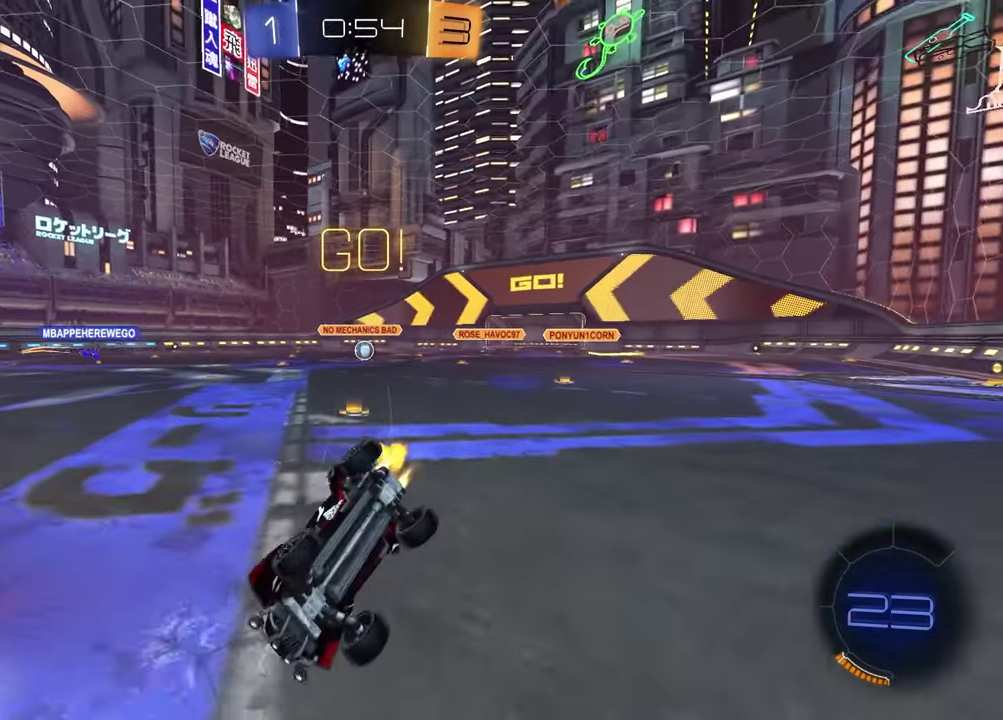
{"buttons": ["R2"], "left_stick": "left", "right_stick": "center", "events": [[50, "left_stick", "up-left"], [100, "left_stick", "down-right"], [167, "left_stick", "up-left"], [200, "L1", "up"], [233, "left_stick", "left"]]}
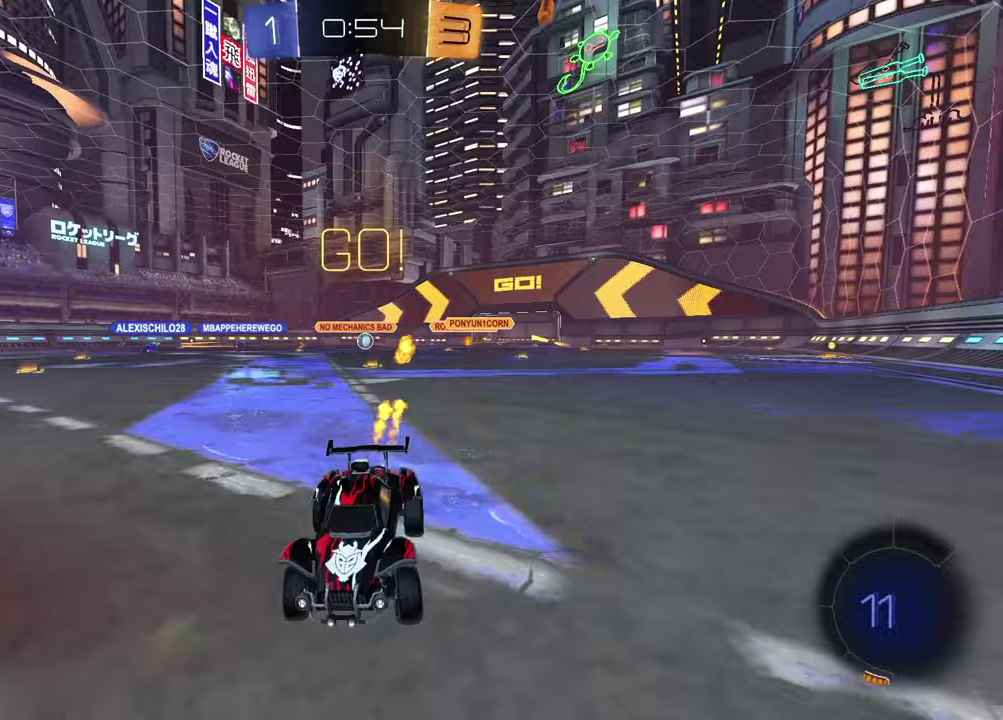
{"buttons": ["R2"], "left_stick": "left", "right_stick": "center", "events": [[17, "L1", "down"], [150, "L1", "up"]]}
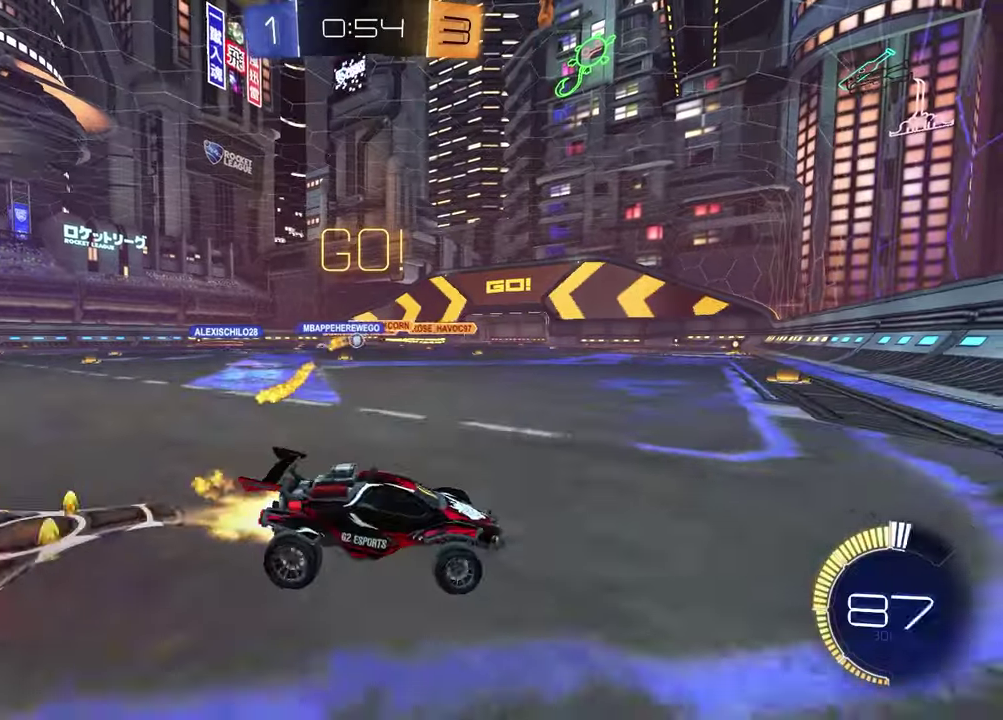
{"buttons": ["R2"], "left_stick": "right", "right_stick": "center", "events": [[350, "left_stick", "center"], [500, "left_stick", "right"]]}
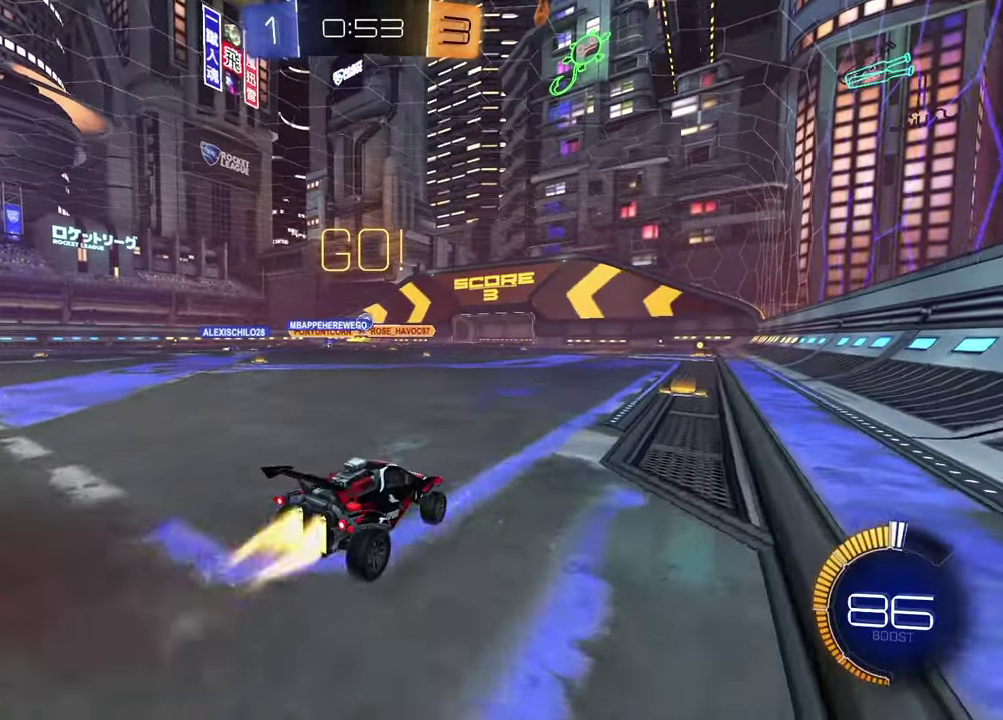
{"buttons": ["R2"], "left_stick": "center", "right_stick": "center", "events": [[50, "left_stick", "up-right"], [100, "left_stick", "center"]]}
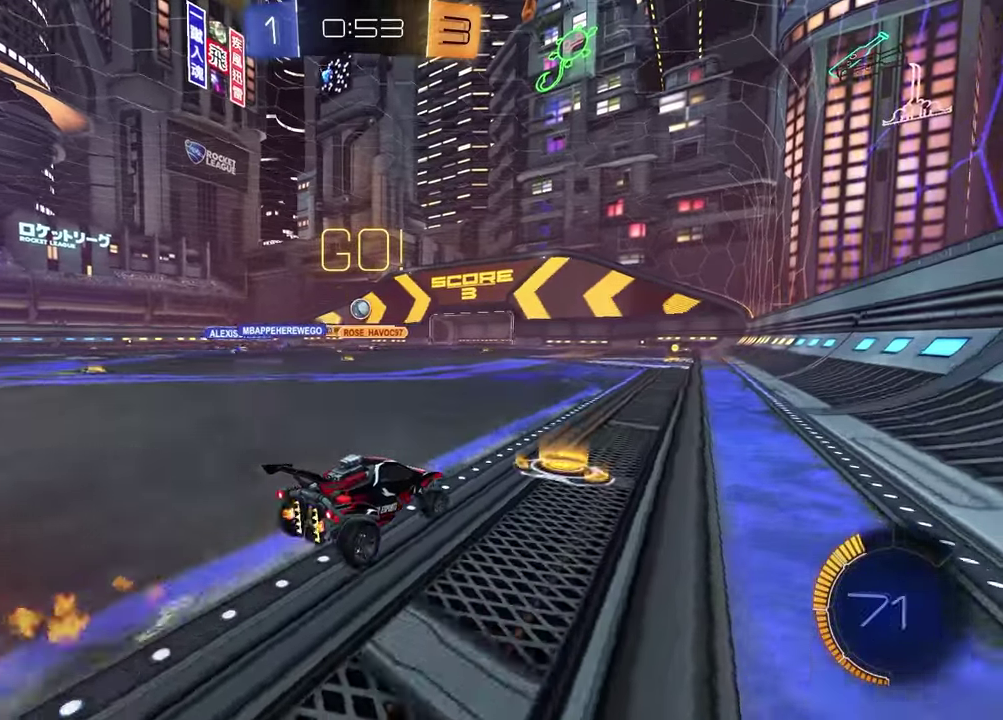
{"buttons": [], "left_stick": "right", "right_stick": "center", "events": [[183, "left_stick", "right"], [200, "R2", "up"], [267, "L1", "down"], [267, "L2", "down"], [500, "L1", "up"], [500, "L2", "up"]]}
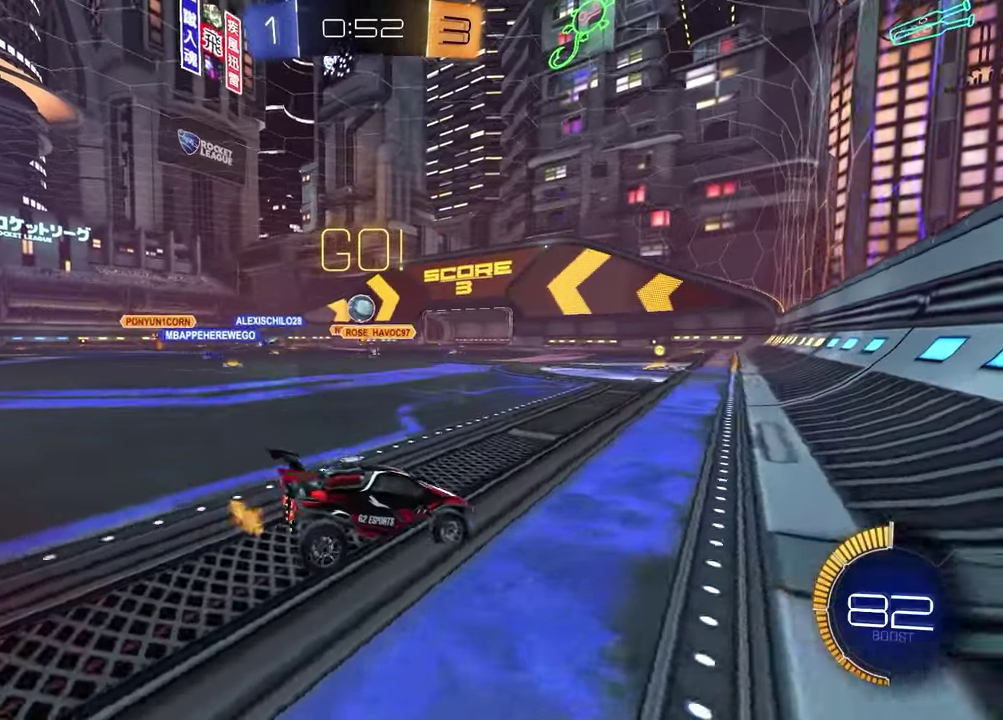
{"buttons": ["R2"], "left_stick": "center", "right_stick": "center", "events": [[150, "R2", "down"], [300, "left_stick", "center"]]}
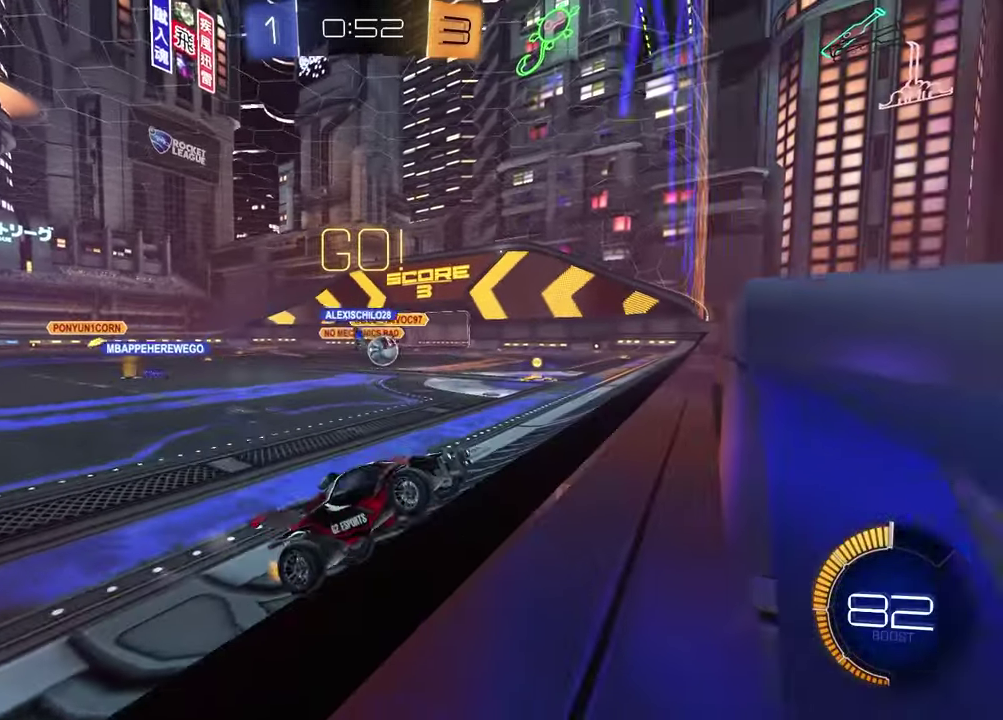
{"buttons": ["R2"], "left_stick": "left", "right_stick": "center", "events": [[217, "left_stick", "left"]]}